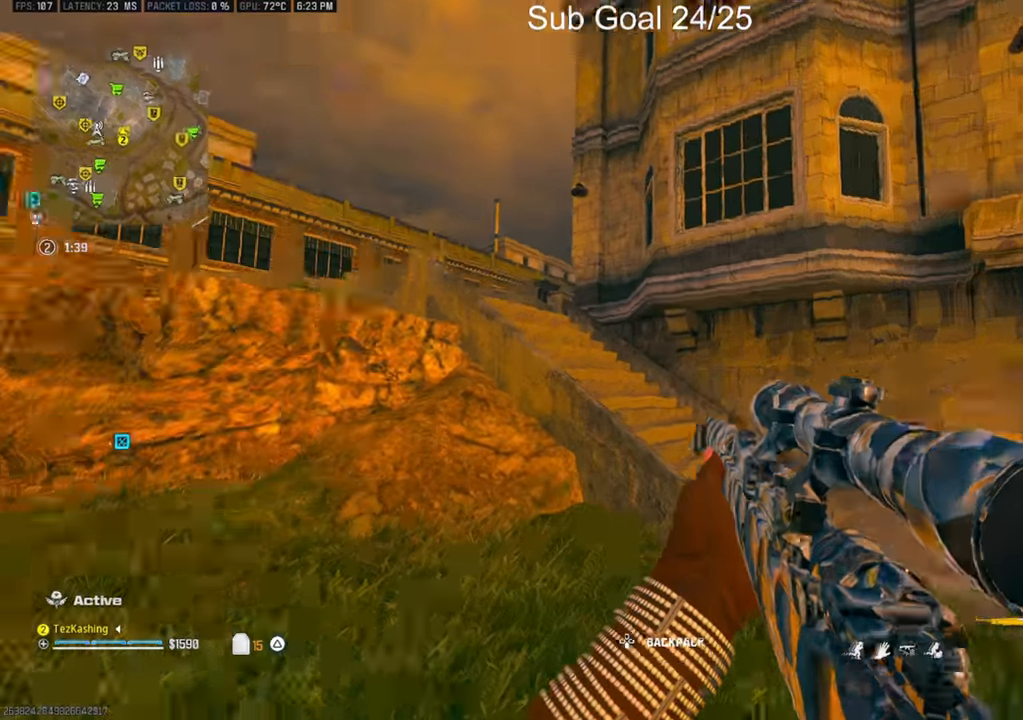
Gameplay with a controller (PlayStation layout); each line is a JSON object with the inputs held at the frame after it (dt_ms = milliseconds from this image to that frame). "events" lists button and stick changes between this image and that frame as [ms after this image, input, new state], when the widget could be followed in between.
{"dt_ms": 500, "buttons": [], "left_stick": "center", "right_stick": "center", "events": [[100, "right_stick", "center"], [183, "right_stick", "left"], [317, "TRIANGLE", "down"], [333, "L2", "down"], [400, "TRIANGLE", "up"], [433, "right_stick", "center"], [467, "L2", "up"], [467, "left_stick", "center"]]}
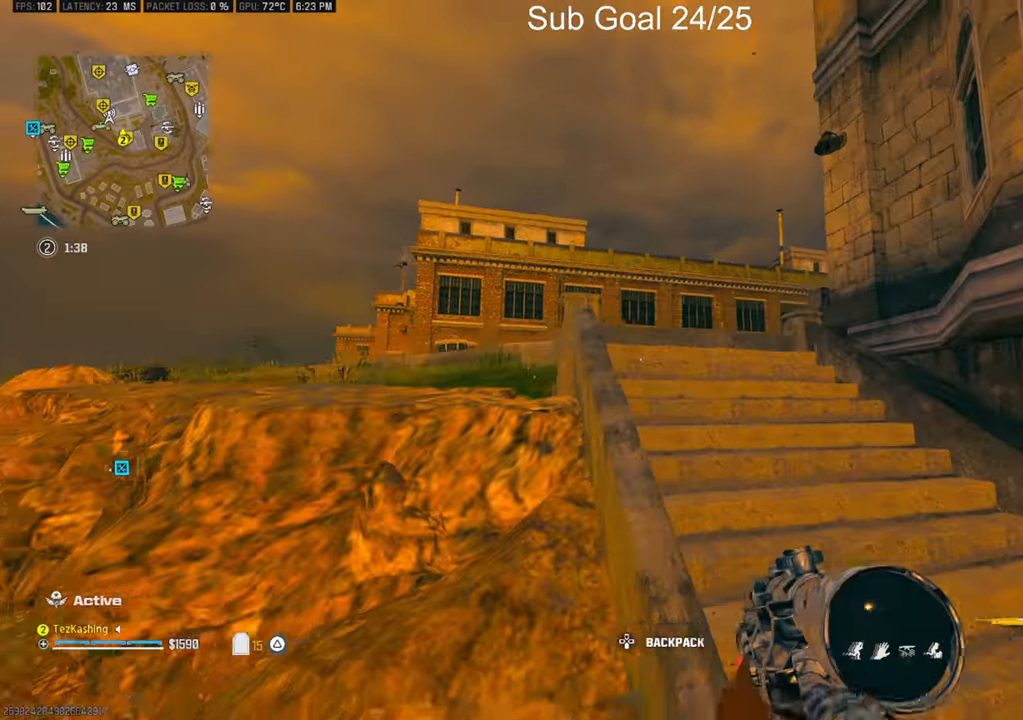
{"dt_ms": 500, "buttons": [], "left_stick": "up", "right_stick": "center", "events": [[100, "left_stick", "up"], [283, "right_stick", "down-left"], [500, "right_stick", "center"]]}
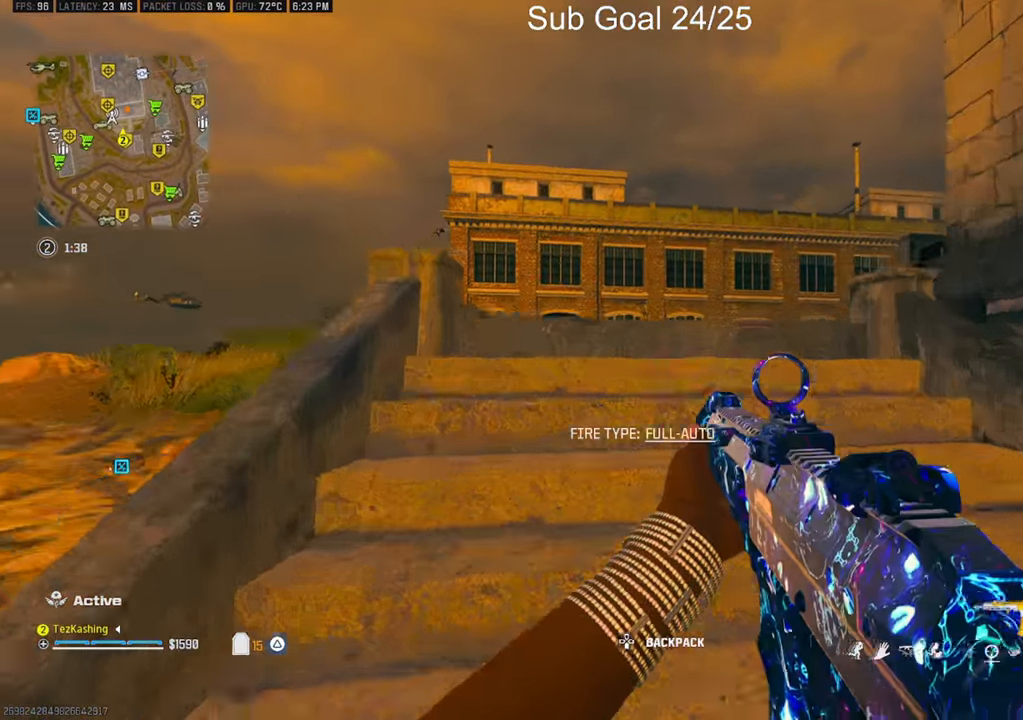
{"dt_ms": 500, "buttons": [], "left_stick": "up", "right_stick": "center", "events": []}
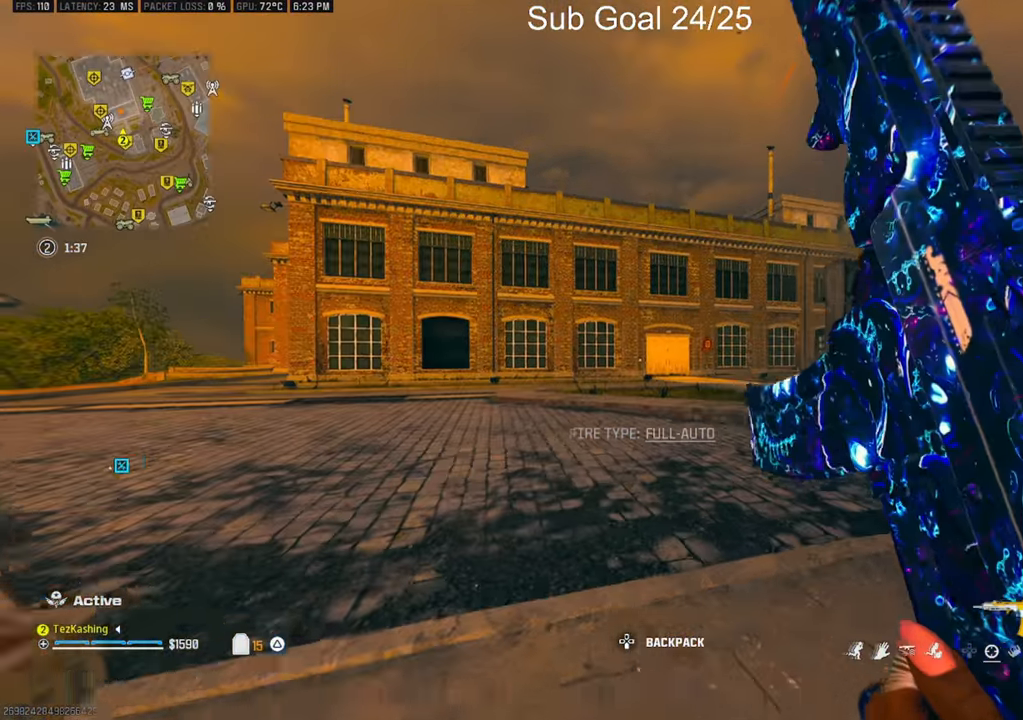
{"dt_ms": 500, "buttons": [], "left_stick": "up", "right_stick": "center", "events": [[167, "CIRCLE", "down"], [267, "CIRCLE", "up"], [333, "CIRCLE", "down"], [433, "CIRCLE", "up"]]}
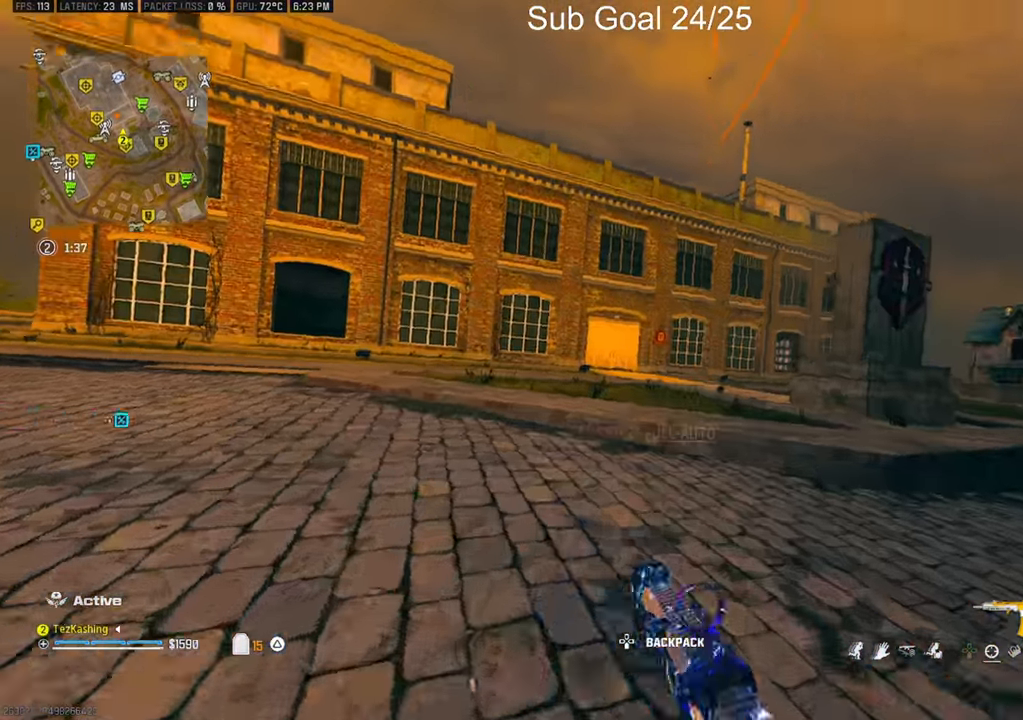
{"dt_ms": 500, "buttons": [], "left_stick": "up", "right_stick": "center", "events": [[67, "L2", "down"], [100, "right_stick", "left"], [217, "L2", "up"], [217, "TRIANGLE", "down"], [283, "TRIANGLE", "up"], [350, "TRIANGLE", "down"], [383, "right_stick", "center"], [433, "TRIANGLE", "up"]]}
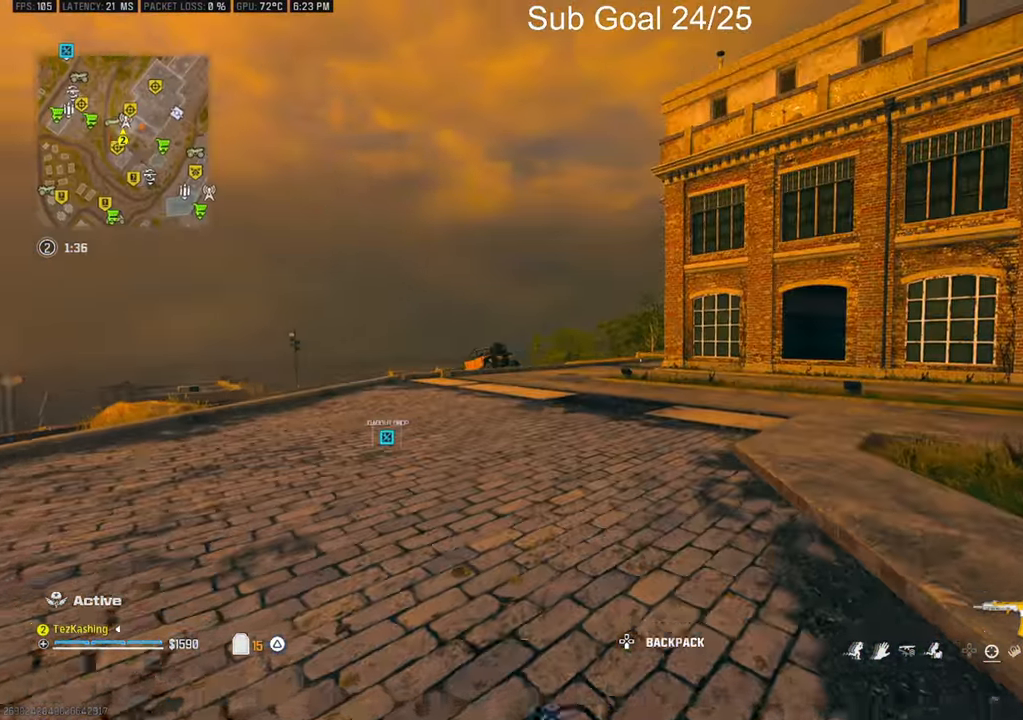
{"dt_ms": 500, "buttons": [], "left_stick": "up", "right_stick": "left", "events": [[83, "right_stick", "down-right"], [150, "right_stick", "center"], [333, "right_stick", "left"]]}
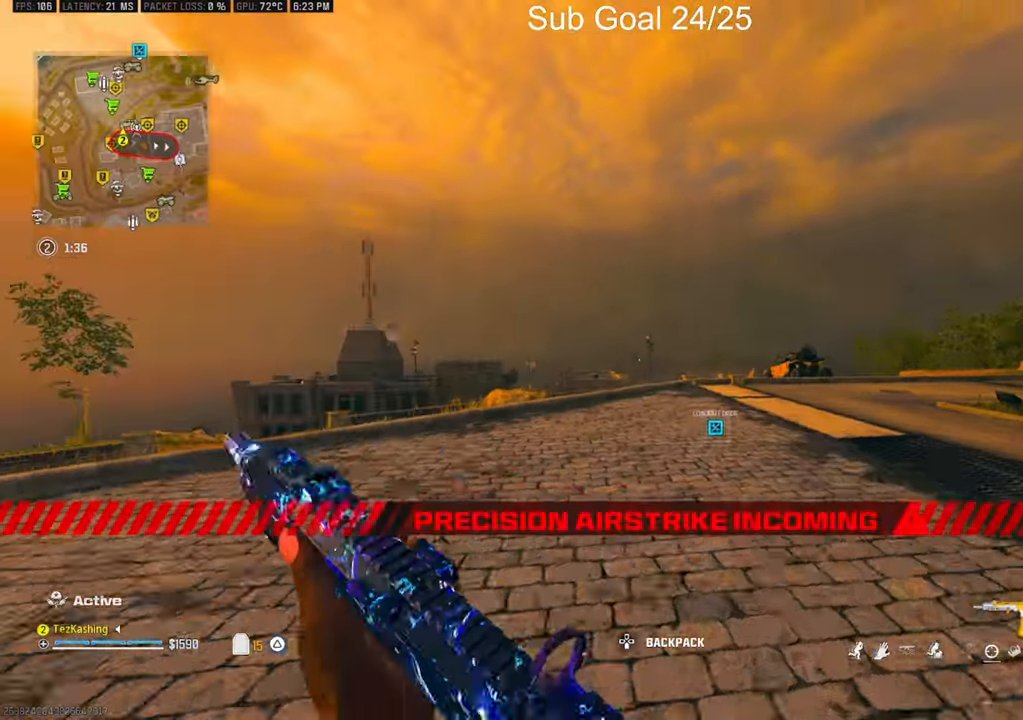
{"dt_ms": 500, "buttons": [], "left_stick": "up", "right_stick": "center", "events": [[83, "right_stick", "right"], [300, "right_stick", "center"], [350, "right_stick", "right"], [417, "right_stick", "center"]]}
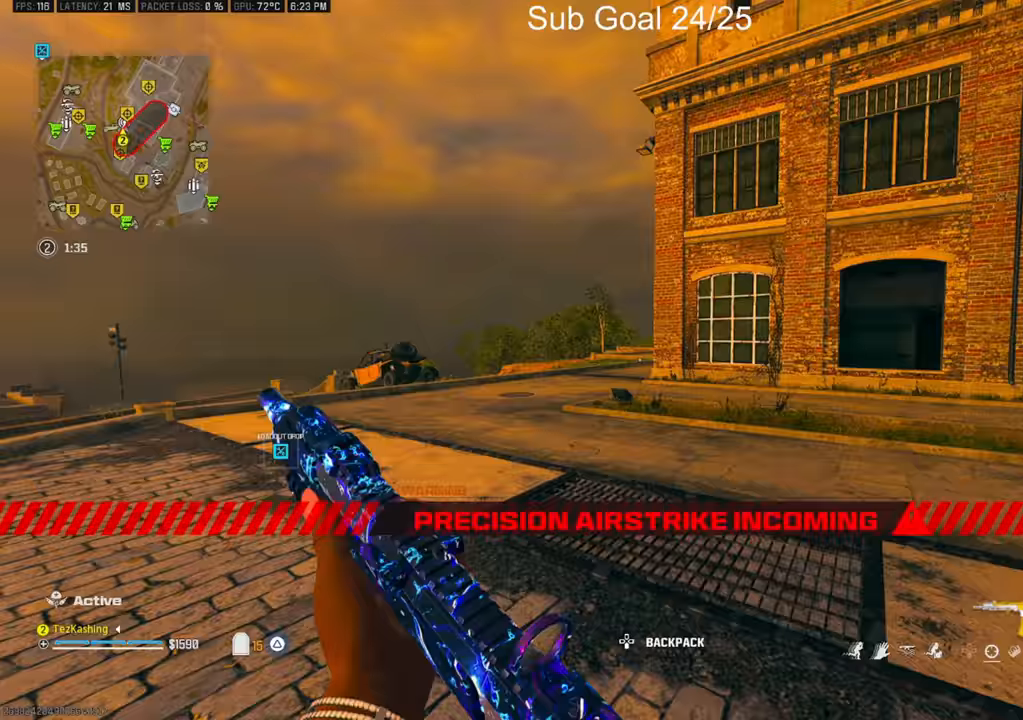
{"dt_ms": 500, "buttons": [], "left_stick": "up-left", "right_stick": "center", "events": [[417, "left_stick", "up-left"]]}
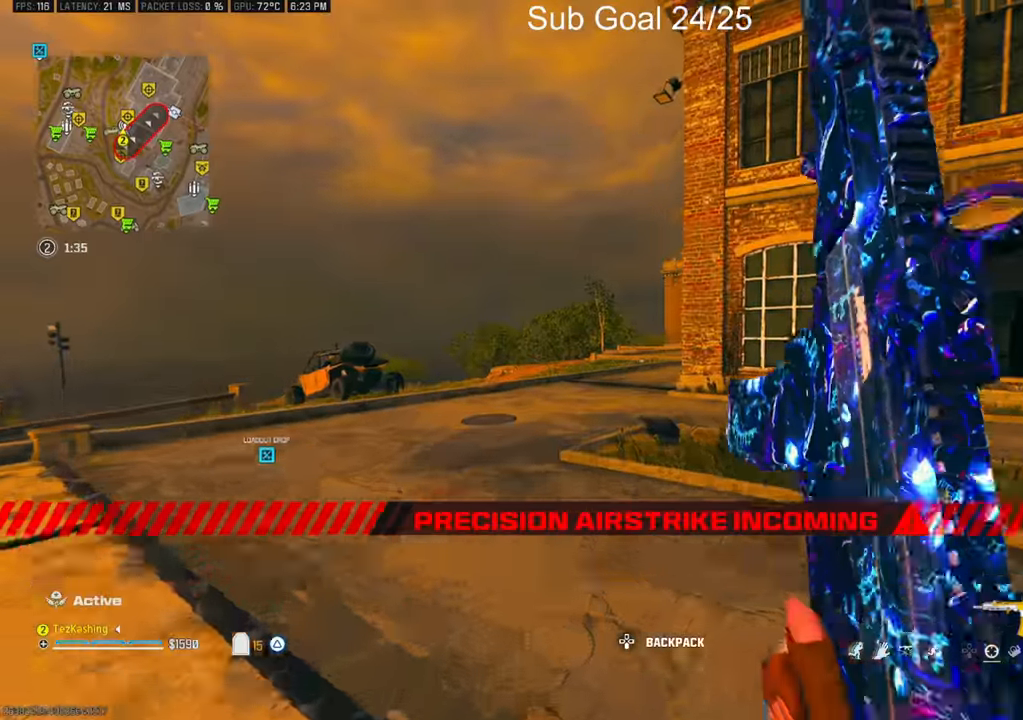
{"dt_ms": 500, "buttons": ["L1"], "left_stick": "up-left", "right_stick": "center", "events": [[233, "L2", "down"], [417, "L2", "up"], [467, "L1", "down"]]}
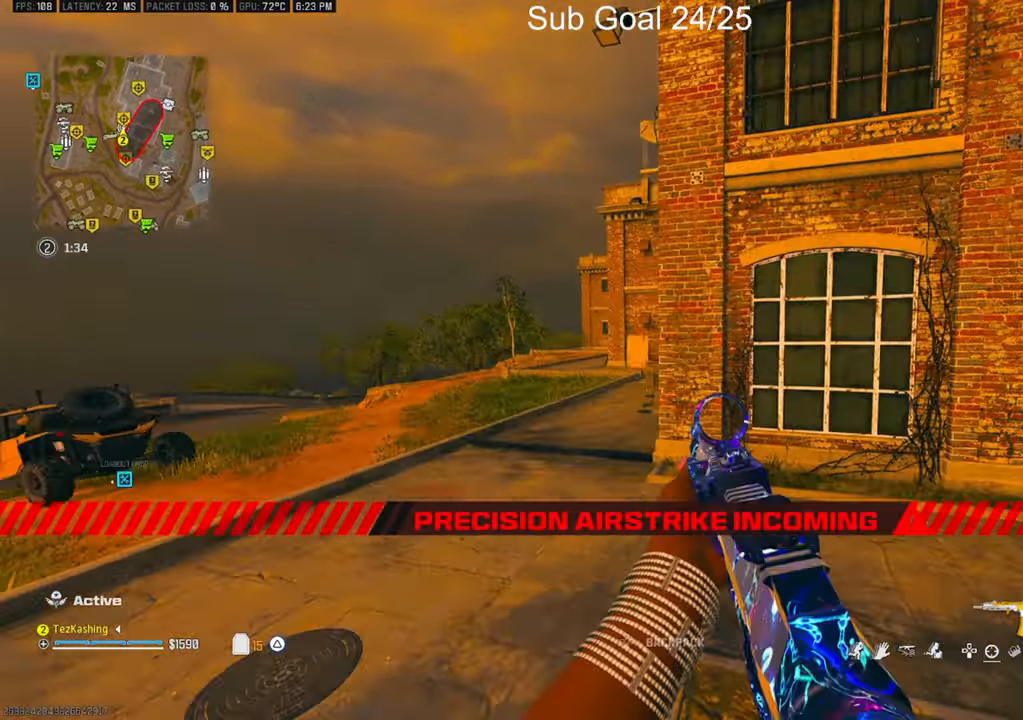
{"dt_ms": 500, "buttons": ["L1"], "left_stick": "up-left", "right_stick": "center"}
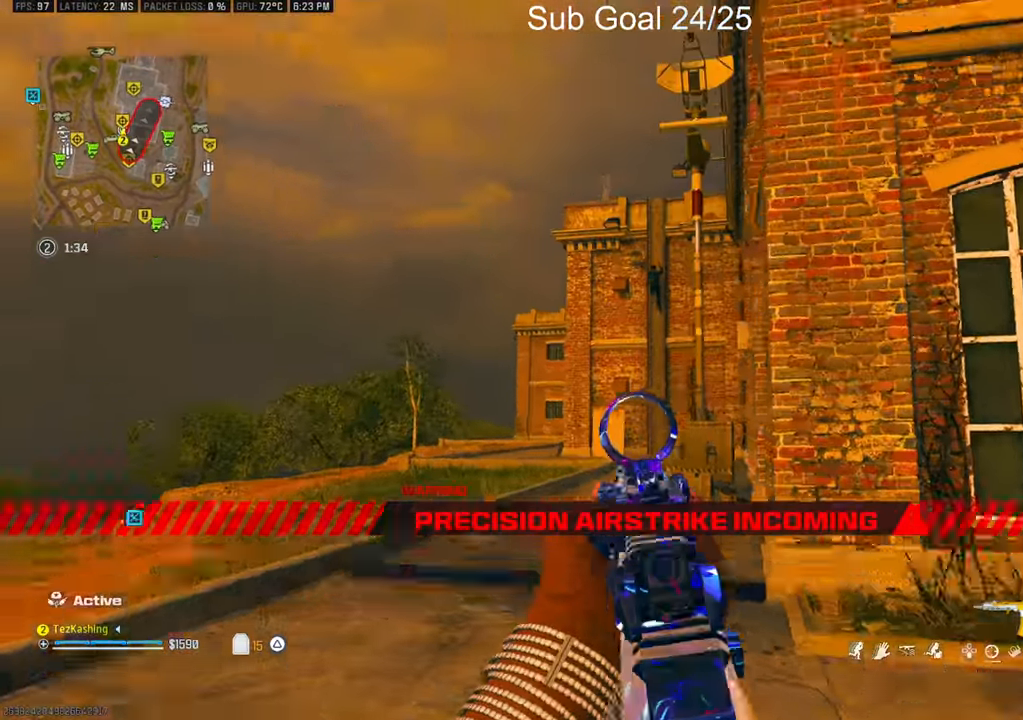
{"dt_ms": 500, "buttons": ["L1", "R1"], "left_stick": "up", "right_stick": "center", "events": [[100, "left_stick", "up"], [150, "R1", "down"]]}
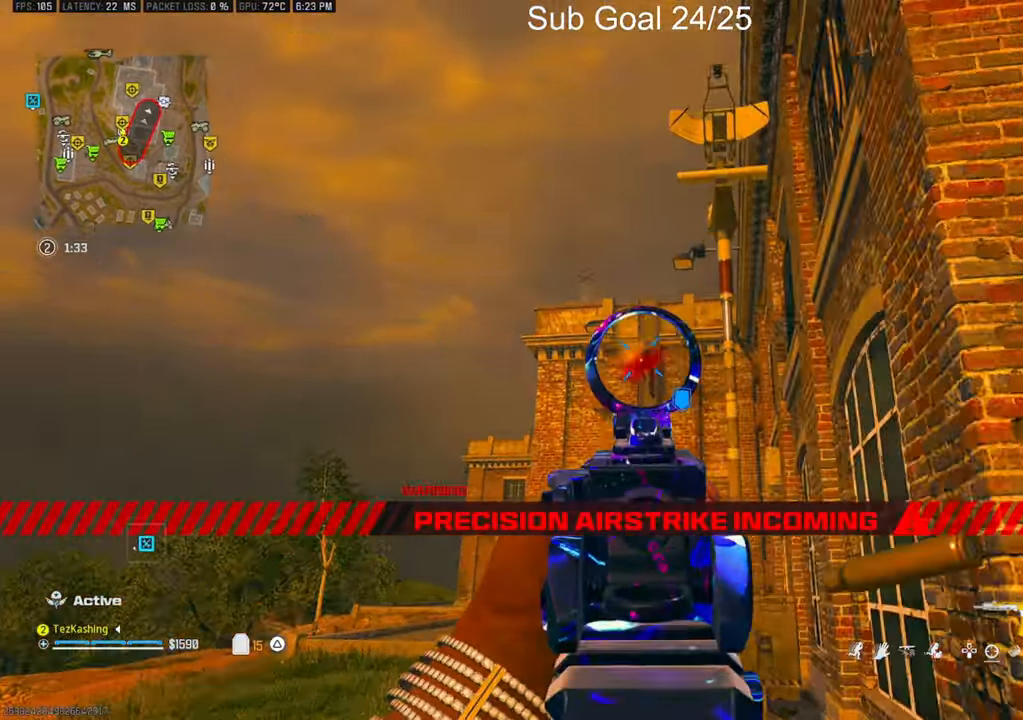
{"dt_ms": 500, "buttons": ["L1", "R1"], "left_stick": "up", "right_stick": "center", "events": []}
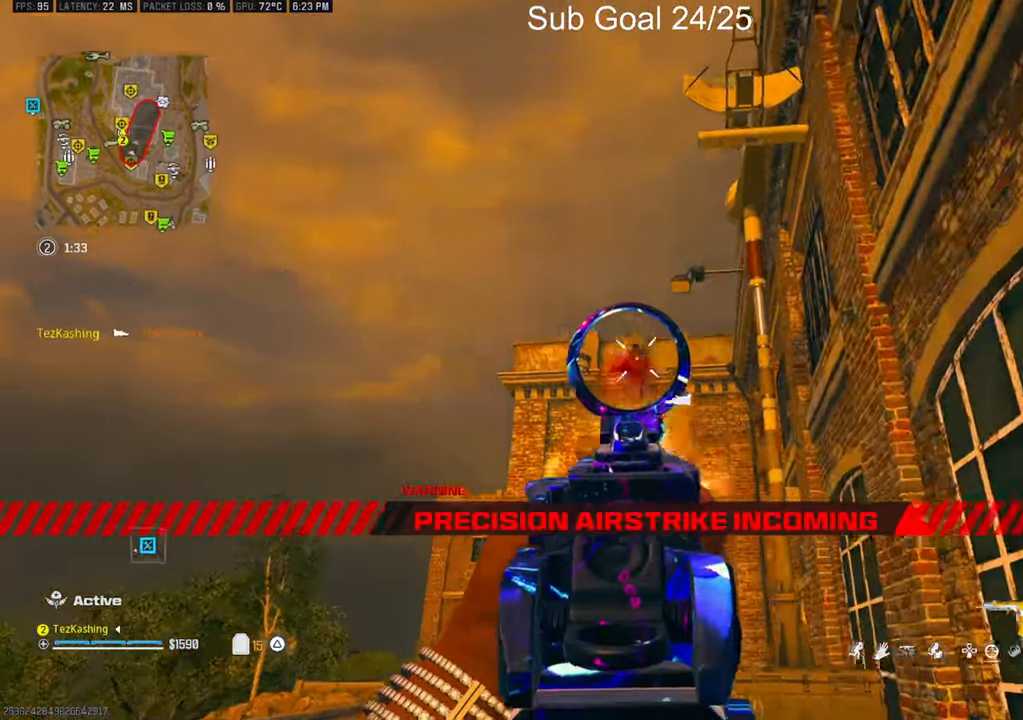
{"dt_ms": 500, "buttons": [], "left_stick": "up", "right_stick": "down", "events": [[300, "R1", "up"], [317, "L1", "up"], [333, "right_stick", "down"]]}
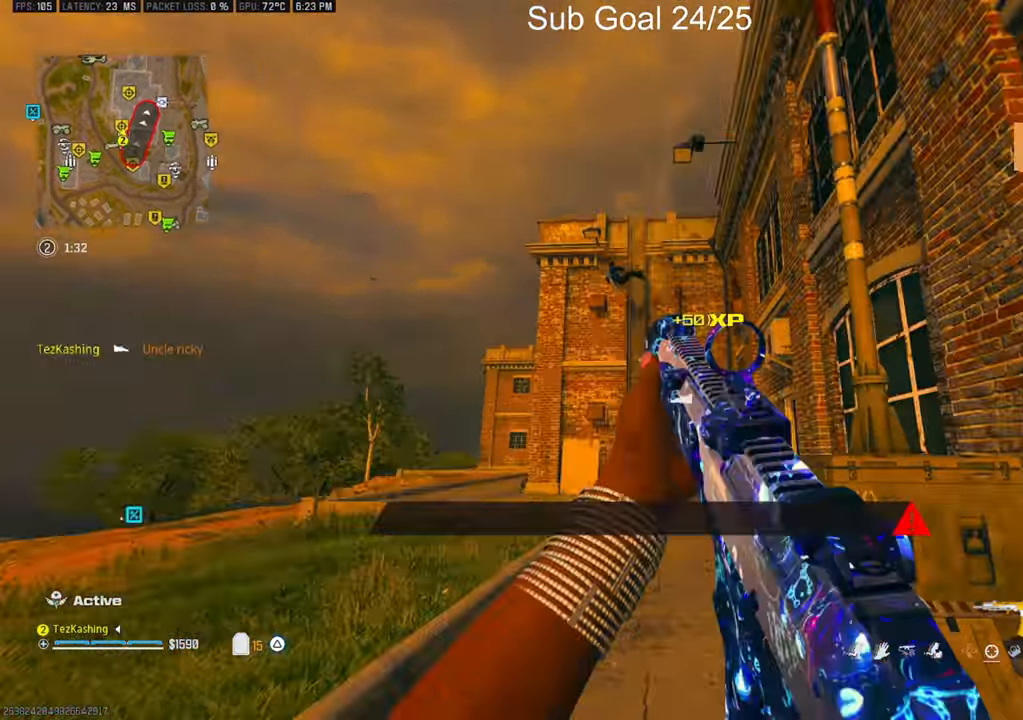
{"dt_ms": 500, "buttons": ["L1"], "left_stick": "up", "right_stick": "down"}
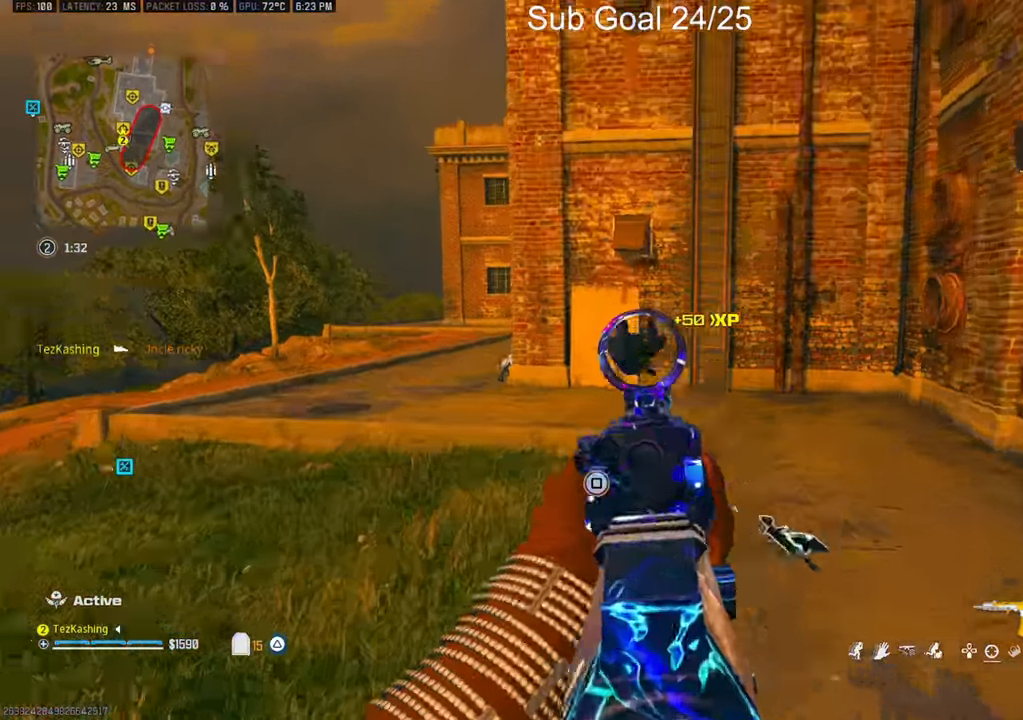
{"dt_ms": 500, "buttons": ["L1", "R1"], "left_stick": "up", "right_stick": "center", "events": [[67, "R1", "down"], [283, "right_stick", "center"]]}
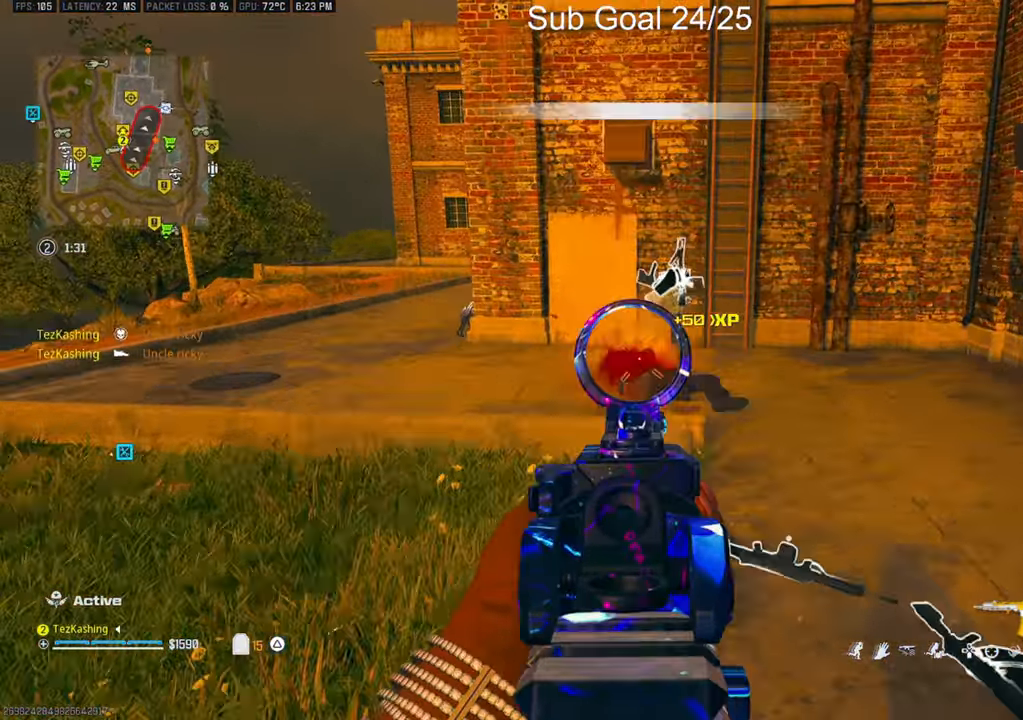
{"dt_ms": 500, "buttons": ["TRIANGLE"], "left_stick": "up", "right_stick": "center", "events": [[150, "right_stick", "right"], [200, "R1", "up"], [233, "L1", "up"], [350, "TRIANGLE", "down"], [350, "right_stick", "center"], [417, "TRIANGLE", "up"], [467, "TRIANGLE", "down"]]}
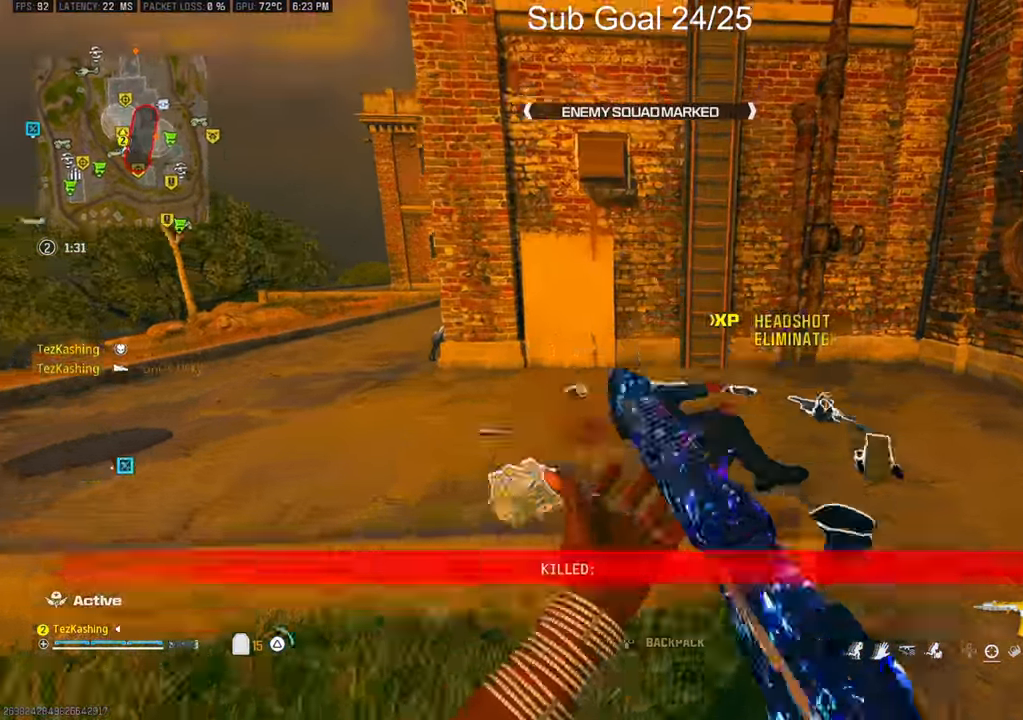
{"dt_ms": 1000, "buttons": [], "left_stick": "up-left", "right_stick": "right"}
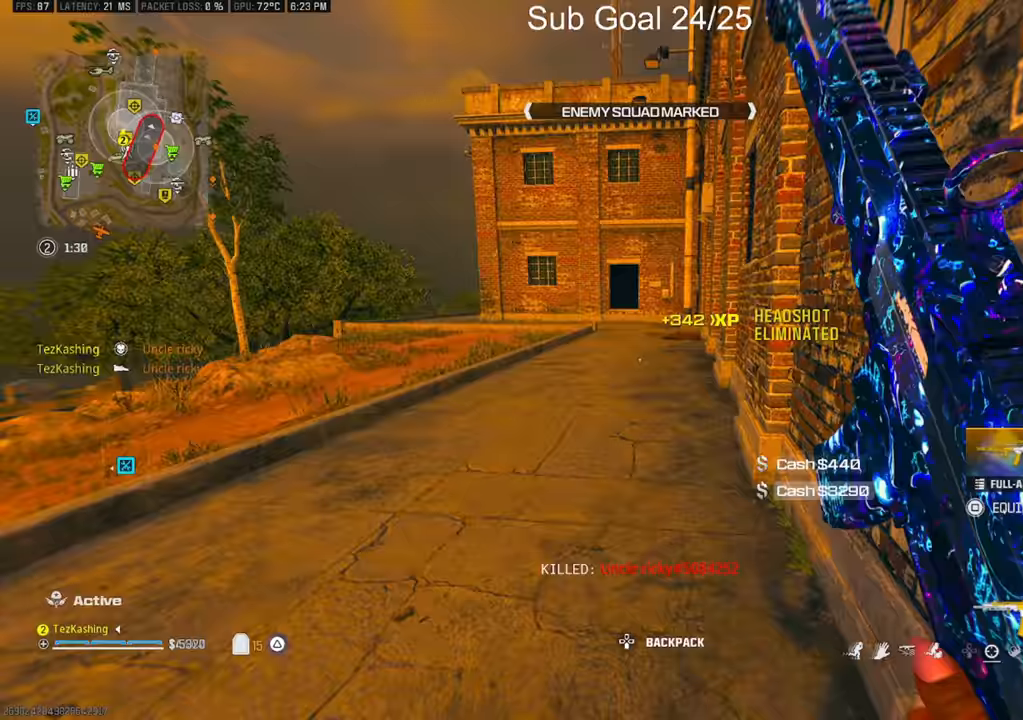
{"dt_ms": 500, "buttons": ["SQUARE", "L2"], "left_stick": "up", "right_stick": "center", "events": [[67, "CIRCLE", "down"], [100, "right_stick", "up-left"], [133, "CIRCLE", "up"], [150, "left_stick", "up"], [233, "right_stick", "center"], [483, "SQUARE", "down"], [500, "L2", "down"]]}
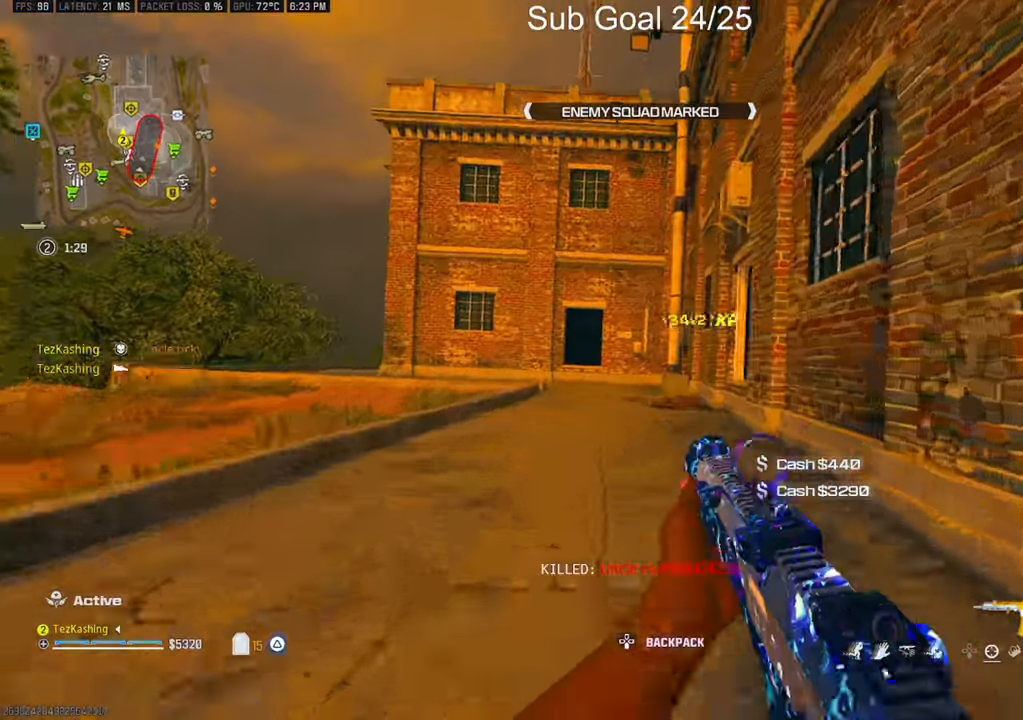
{"dt_ms": 500, "buttons": [], "left_stick": "up", "right_stick": "center", "events": [[33, "left_stick", "up-right"], [50, "SQUARE", "up"], [133, "L2", "up"], [300, "left_stick", "up"]]}
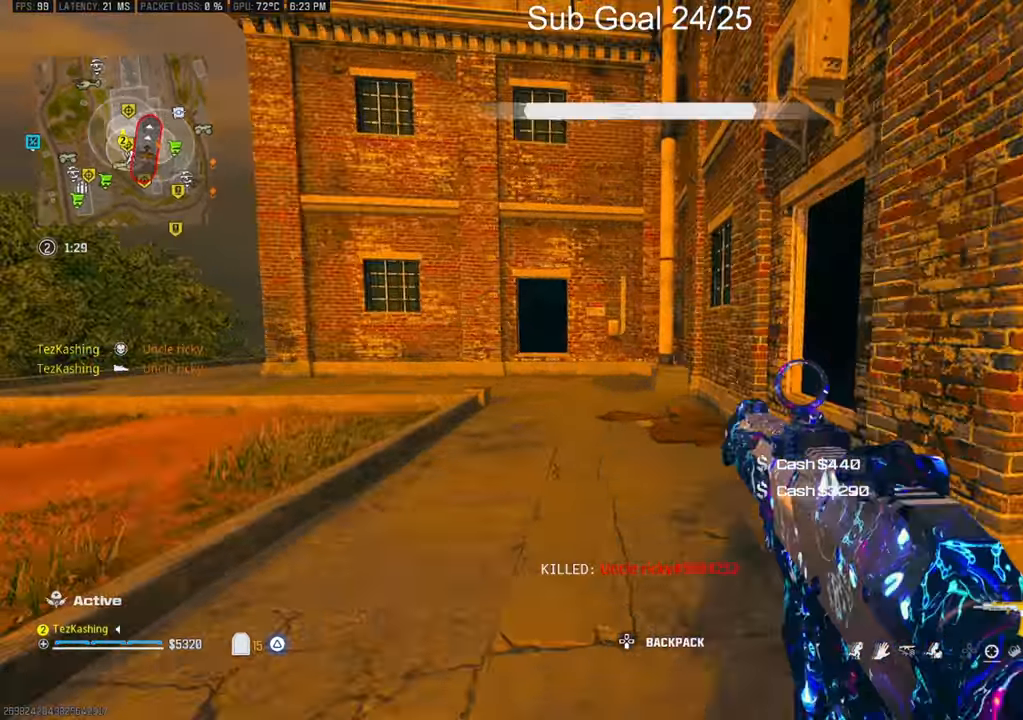
{"dt_ms": 500, "buttons": [], "left_stick": "up-right", "right_stick": "right", "events": [[150, "right_stick", "right"], [250, "left_stick", "up-right"], [300, "right_stick", "down-right"], [400, "L2", "down"], [467, "right_stick", "right"], [500, "L2", "up"]]}
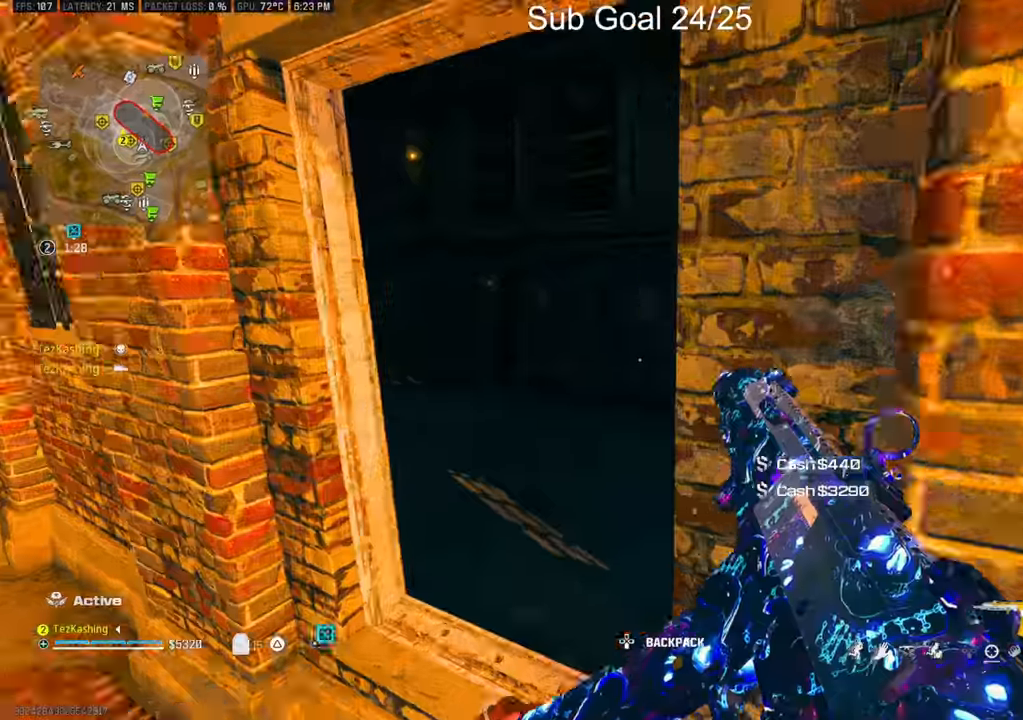
{"dt_ms": 500, "buttons": [], "left_stick": "right", "right_stick": "left"}
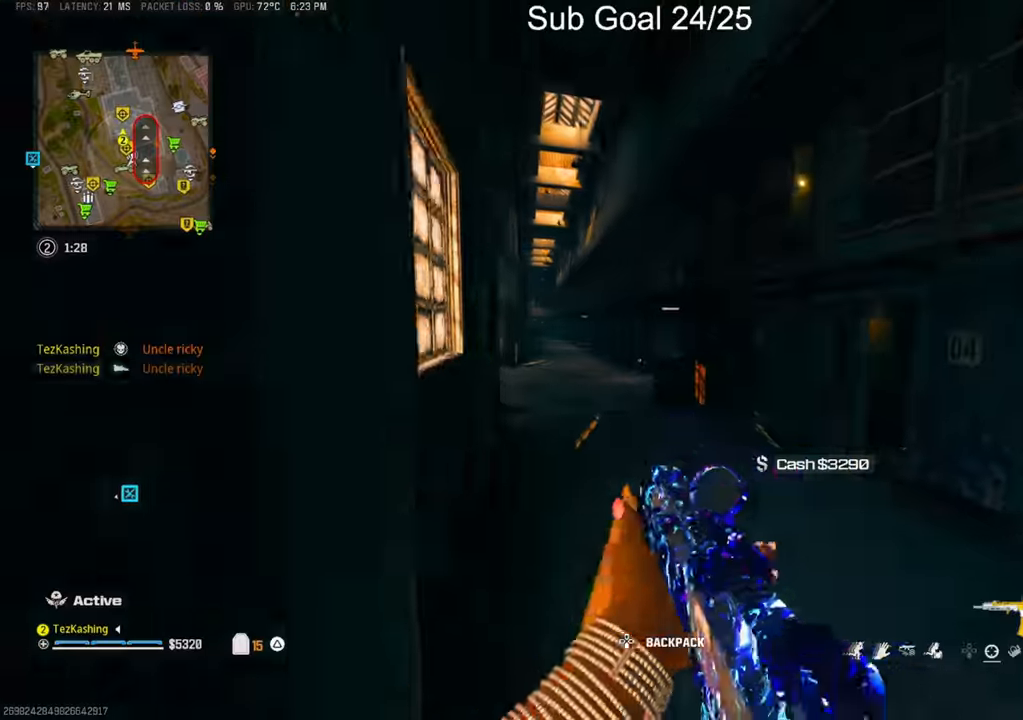
{"dt_ms": 500, "buttons": ["CIRCLE"], "left_stick": "up-right", "right_stick": "center"}
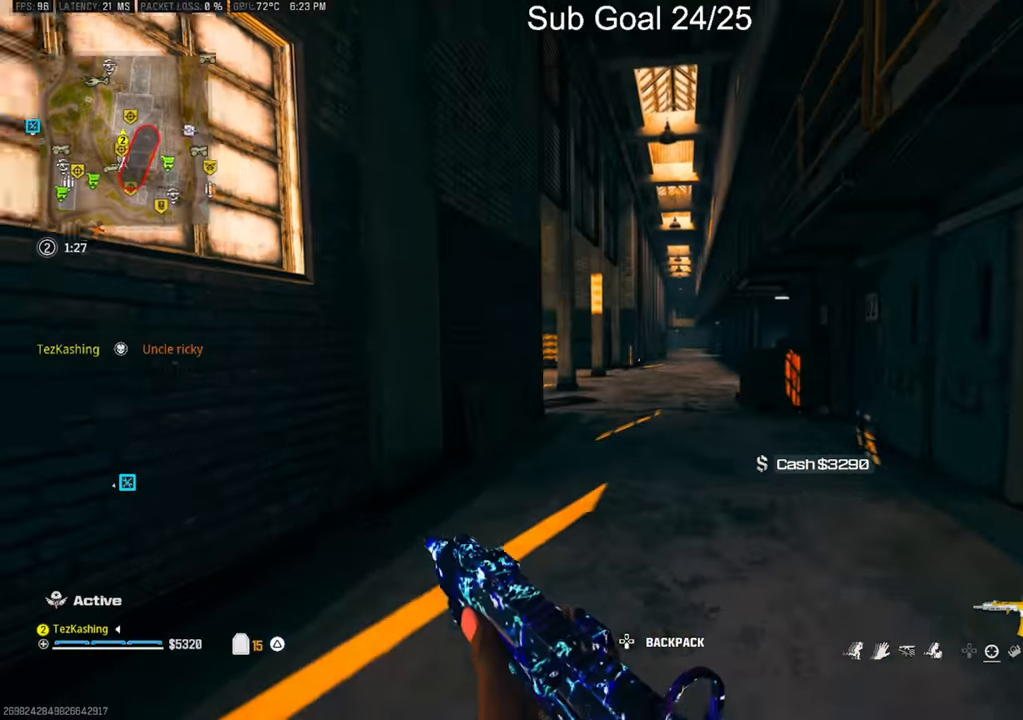
{"dt_ms": 500, "buttons": [], "left_stick": "down-right", "right_stick": "center"}
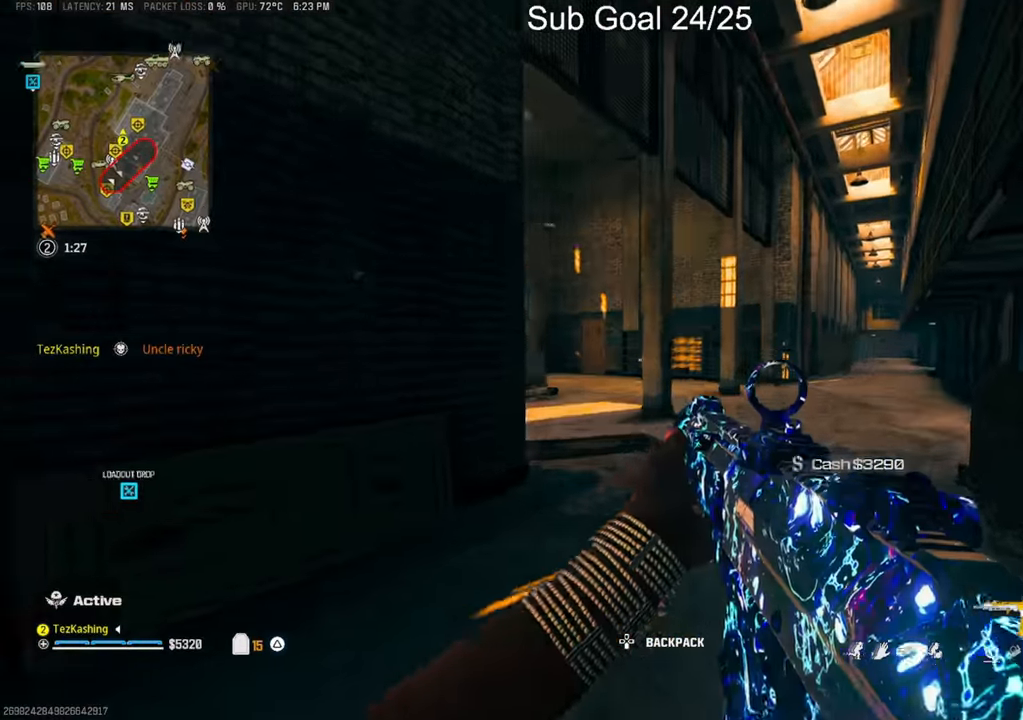
{"dt_ms": 500, "buttons": [], "left_stick": "up", "right_stick": "down-left", "events": [[83, "left_stick", "up"], [267, "right_stick", "left"], [283, "L2", "down"], [367, "right_stick", "down-left"], [450, "L2", "up"]]}
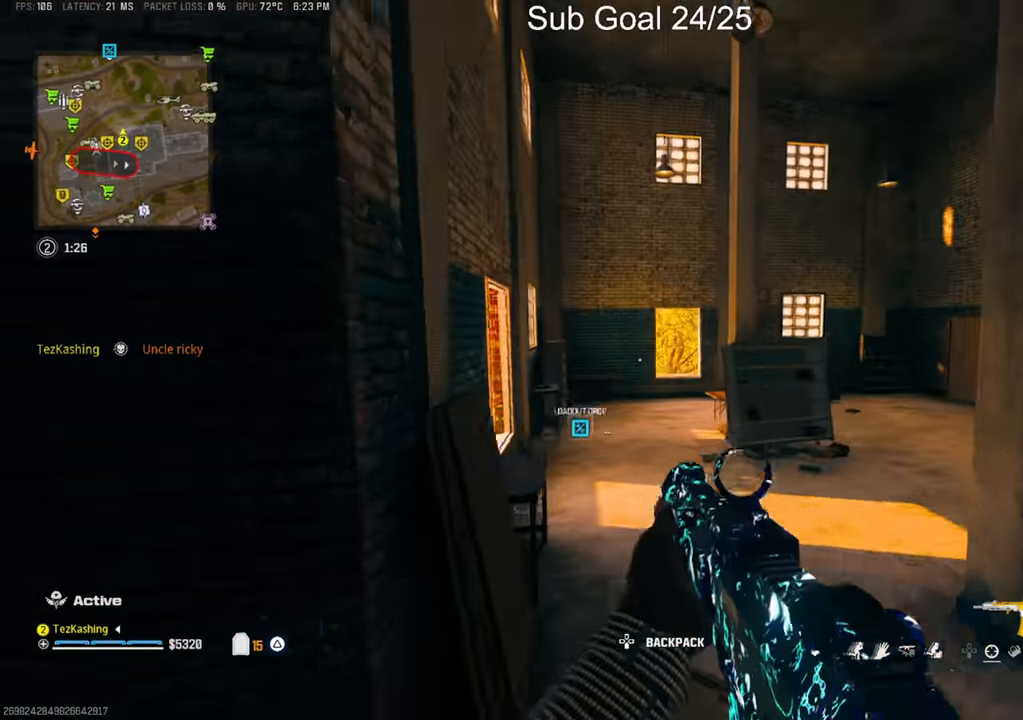
{"dt_ms": 1000, "buttons": [], "left_stick": "down", "right_stick": "center"}